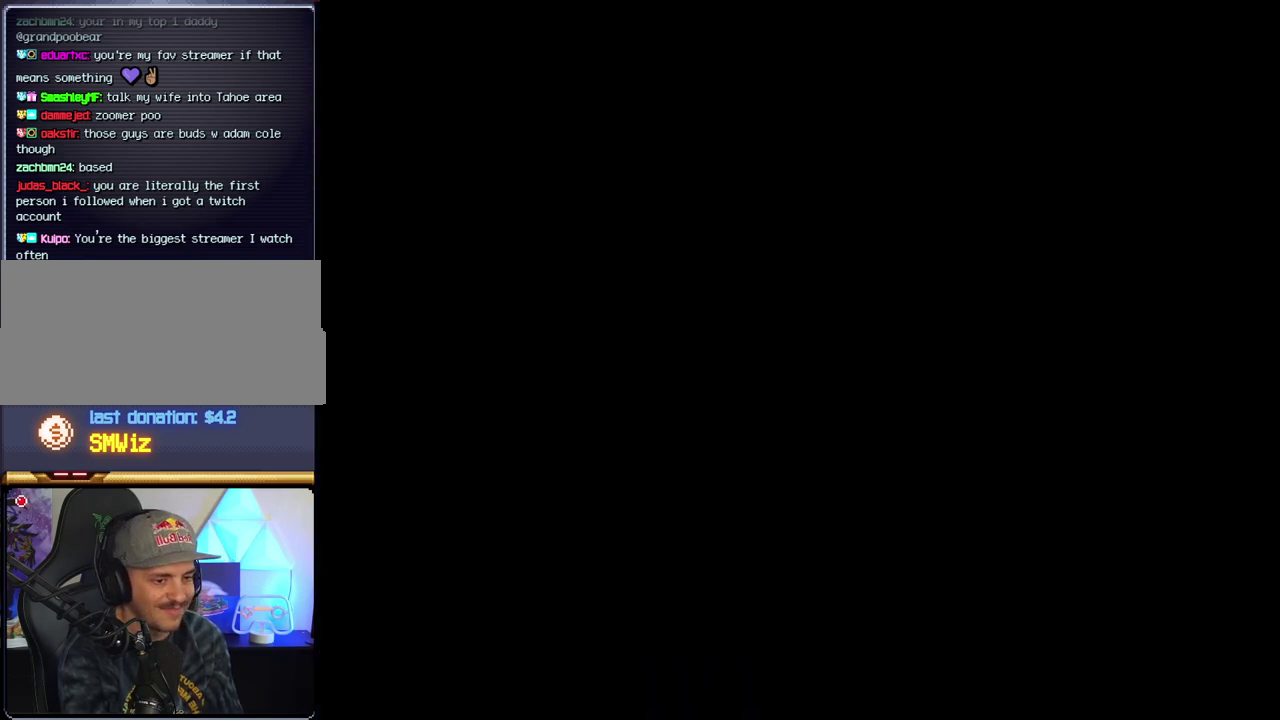
Gameplay with a controller (Nintendo layout); each line is a JSON object with the inputs held at the frame after it. "events" lists button and stick changes between this image and that frame as [ms after this image, input, new state], when the widget could be followed in between. Not read: L3 R3.
{"buttons": ["B", "Y"], "events": []}
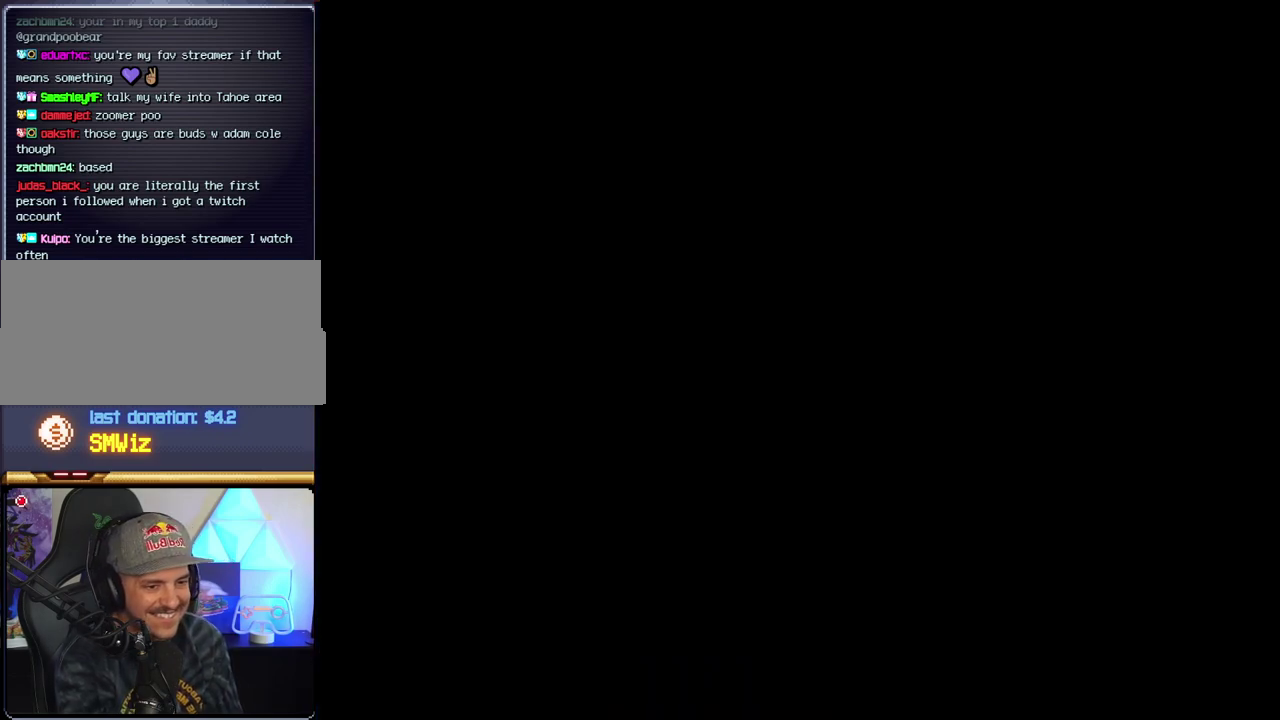
{"buttons": ["B", "Y"], "events": []}
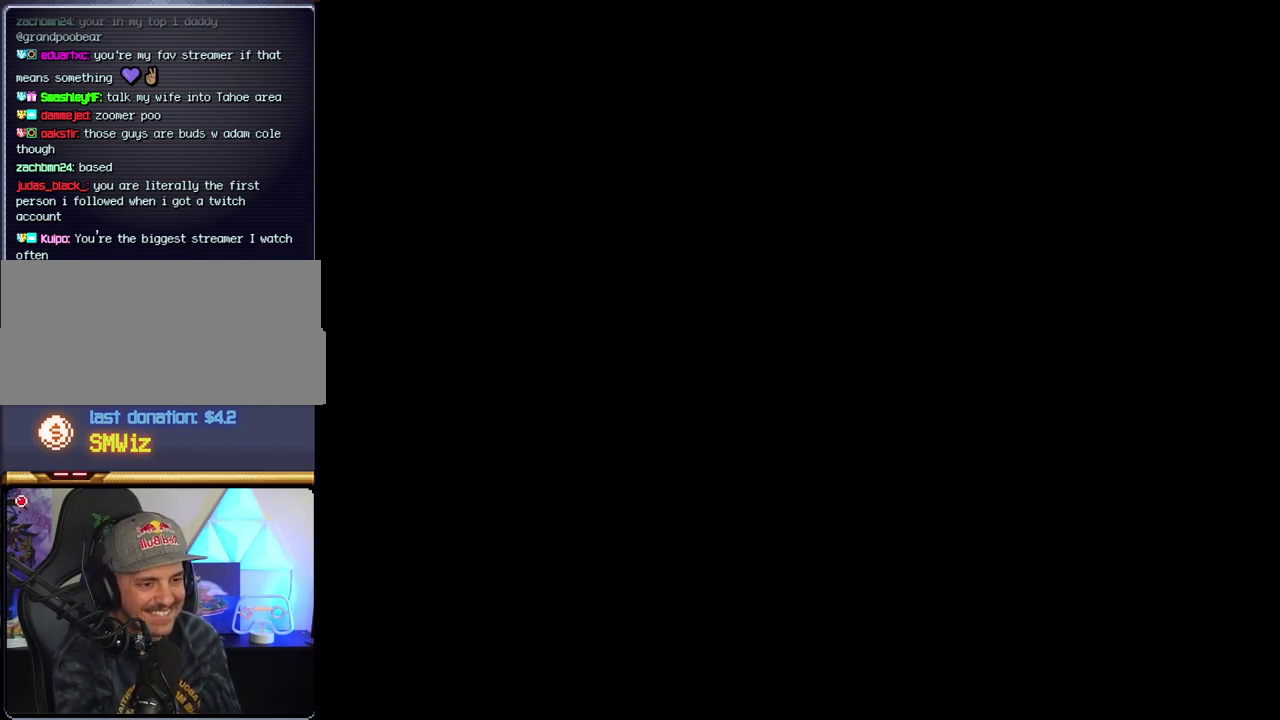
{"buttons": ["B", "Y"], "events": []}
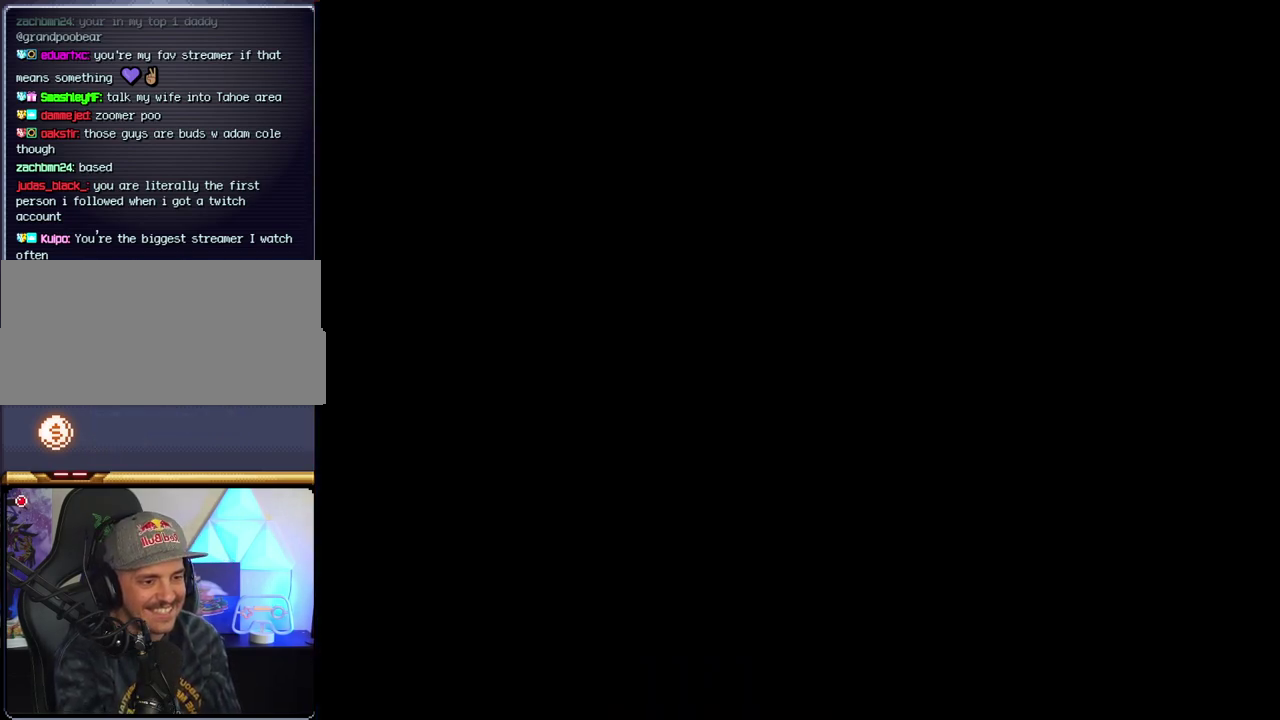
{"buttons": ["B", "DPAD_LEFT"], "events": [[67, "Y", "up"], [500, "DPAD_LEFT", "down"]]}
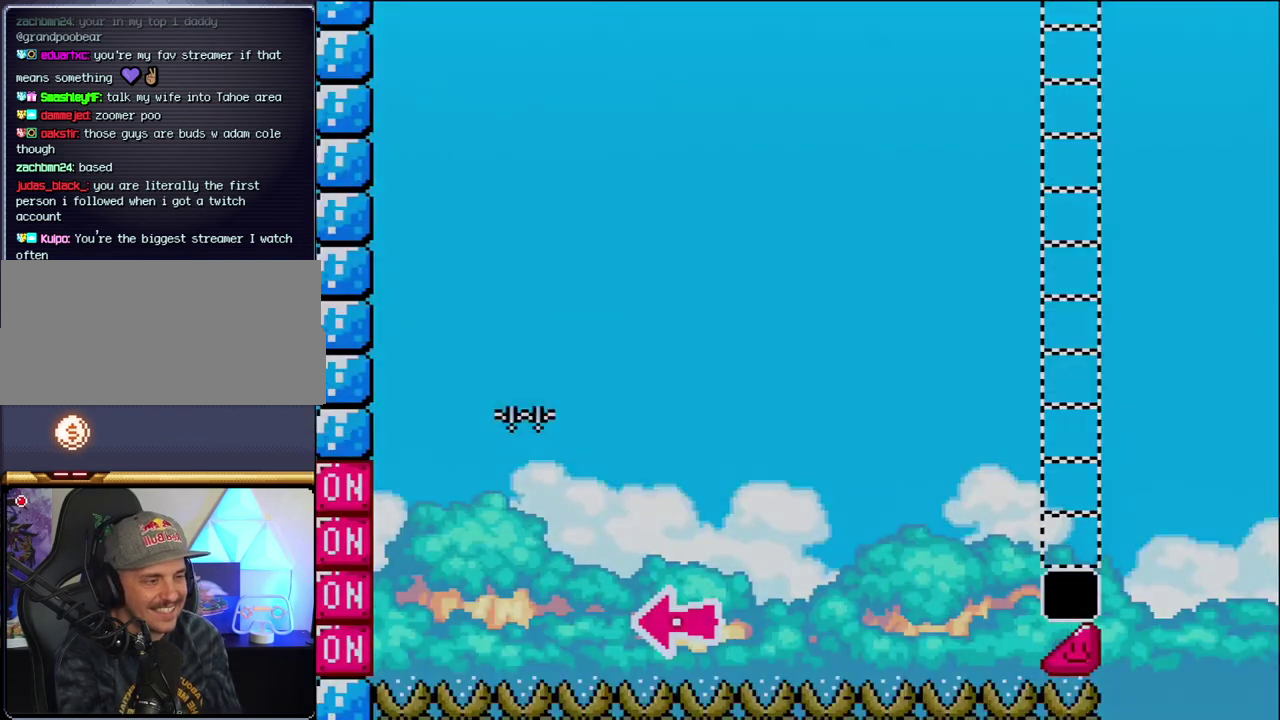
{"buttons": ["B", "DPAD_RIGHT"], "events": [[167, "DPAD_LEFT", "up"], [250, "DPAD_LEFT", "down"], [417, "DPAD_LEFT", "up"], [433, "DPAD_RIGHT", "down"]]}
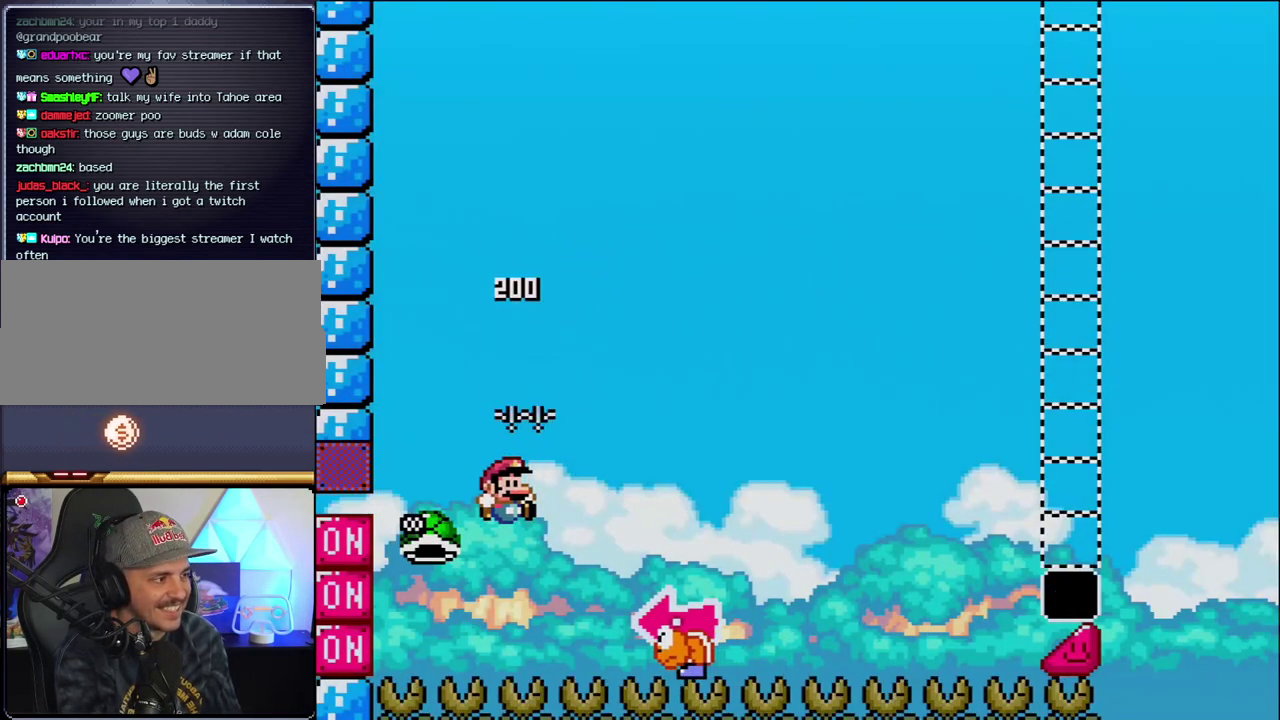
{"buttons": ["B", "Y", "DPAD_LEFT"], "events": [[67, "Y", "down"], [417, "DPAD_RIGHT", "up"], [450, "DPAD_LEFT", "down"]]}
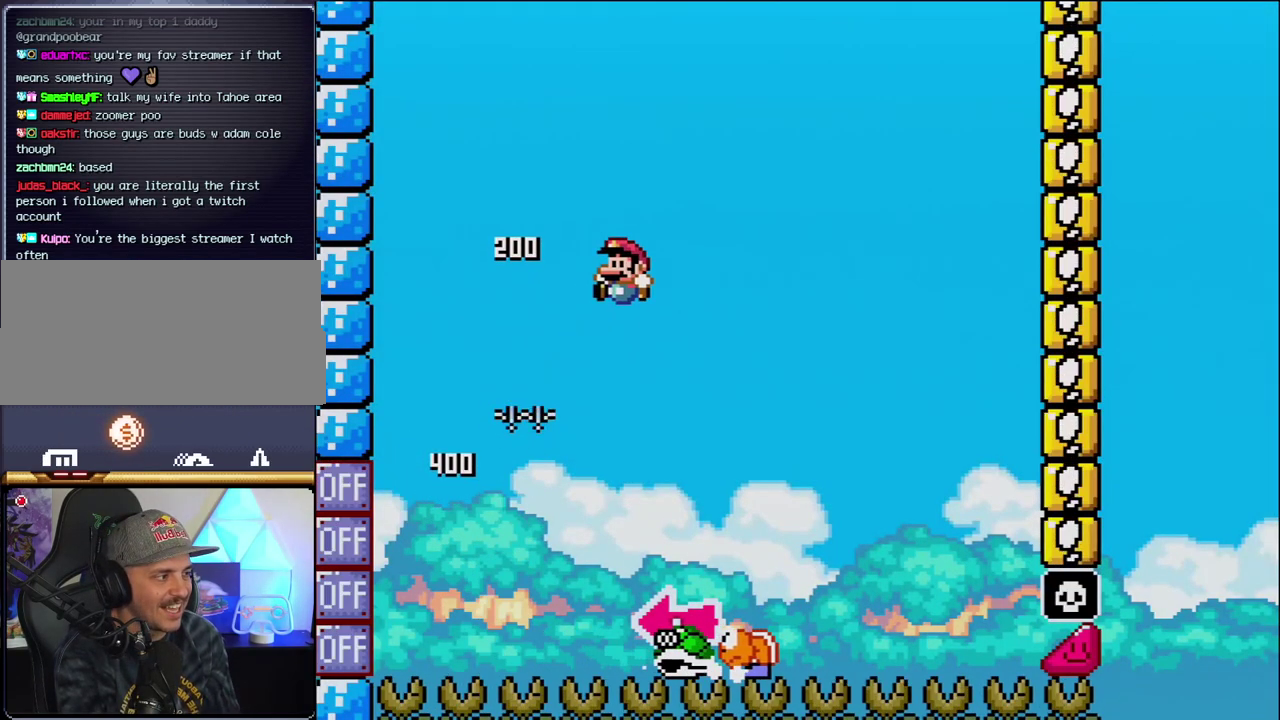
{"buttons": ["B", "Y", "DPAD_LEFT"], "events": [[100, "DPAD_LEFT", "up"], [133, "B", "up"], [133, "DPAD_RIGHT", "down"], [450, "B", "down"], [467, "DPAD_LEFT", "down"], [467, "DPAD_RIGHT", "up"]]}
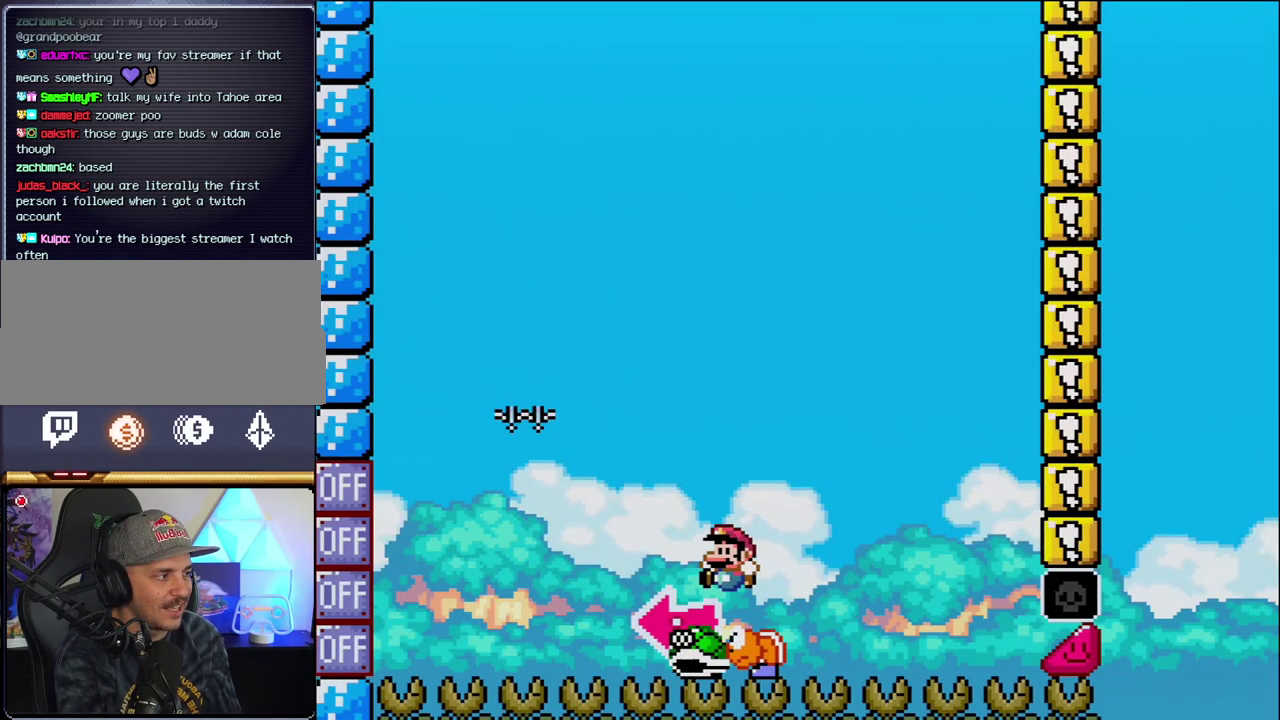
{"buttons": ["B", "Y", "DPAD_RIGHT"], "events": [[183, "Y", "up"], [283, "DPAD_LEFT", "up"], [350, "Y", "down"], [433, "DPAD_RIGHT", "down"]]}
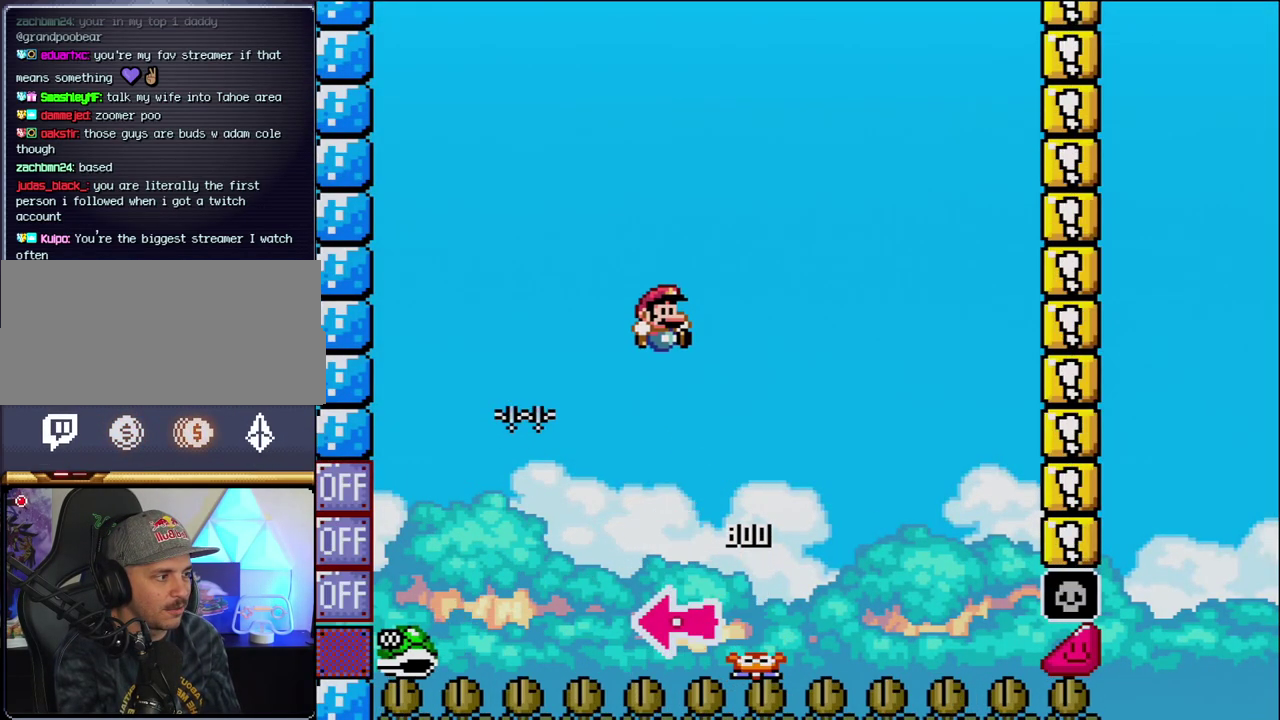
{"buttons": ["B", "Y", "DPAD_RIGHT"], "events": [[250, "DPAD_RIGHT", "up"], [350, "DPAD_RIGHT", "down"]]}
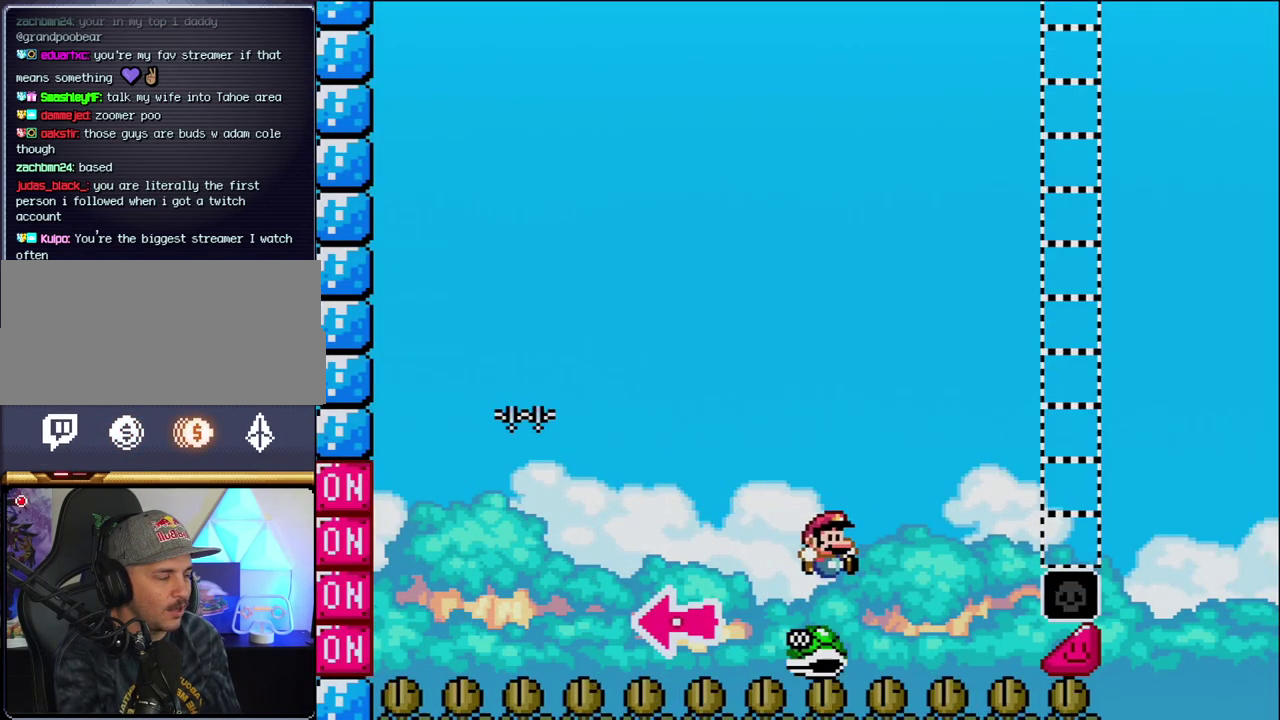
{"buttons": ["B", "Y", "DPAD_RIGHT"], "events": []}
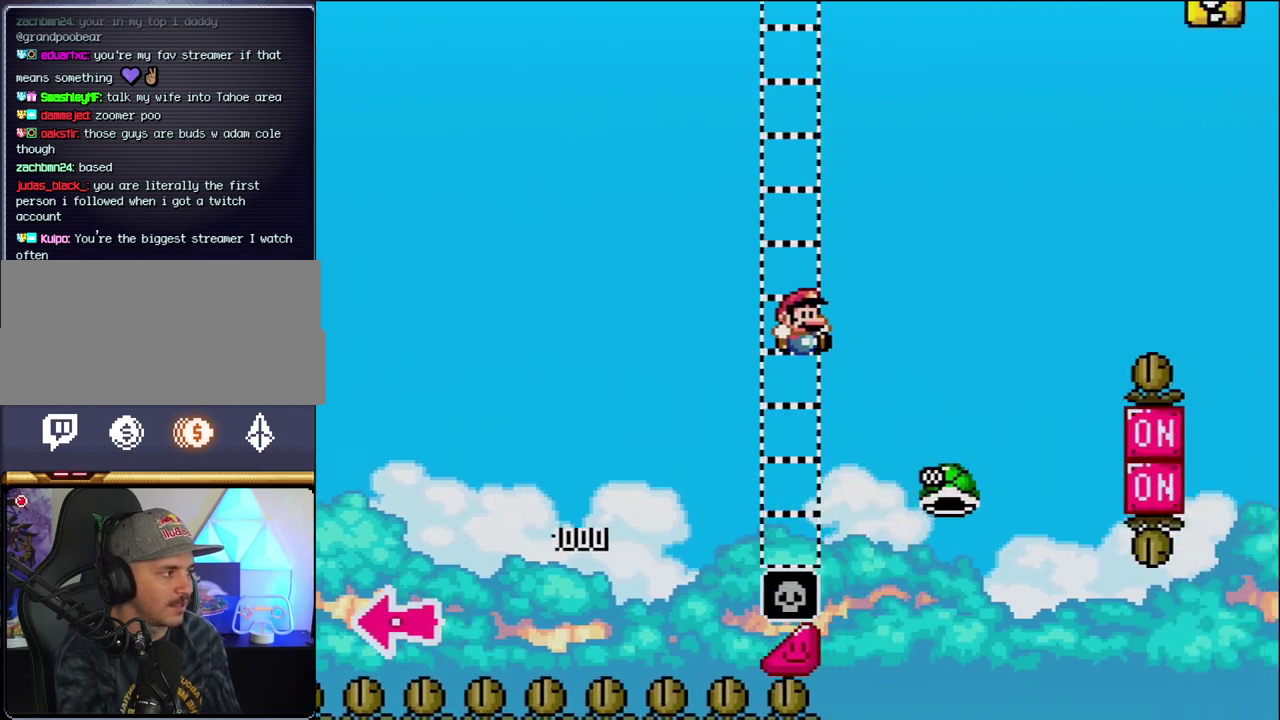
{"buttons": ["B", "Y"], "events": [[100, "B", "up"], [217, "B", "down"], [500, "DPAD_RIGHT", "up"]]}
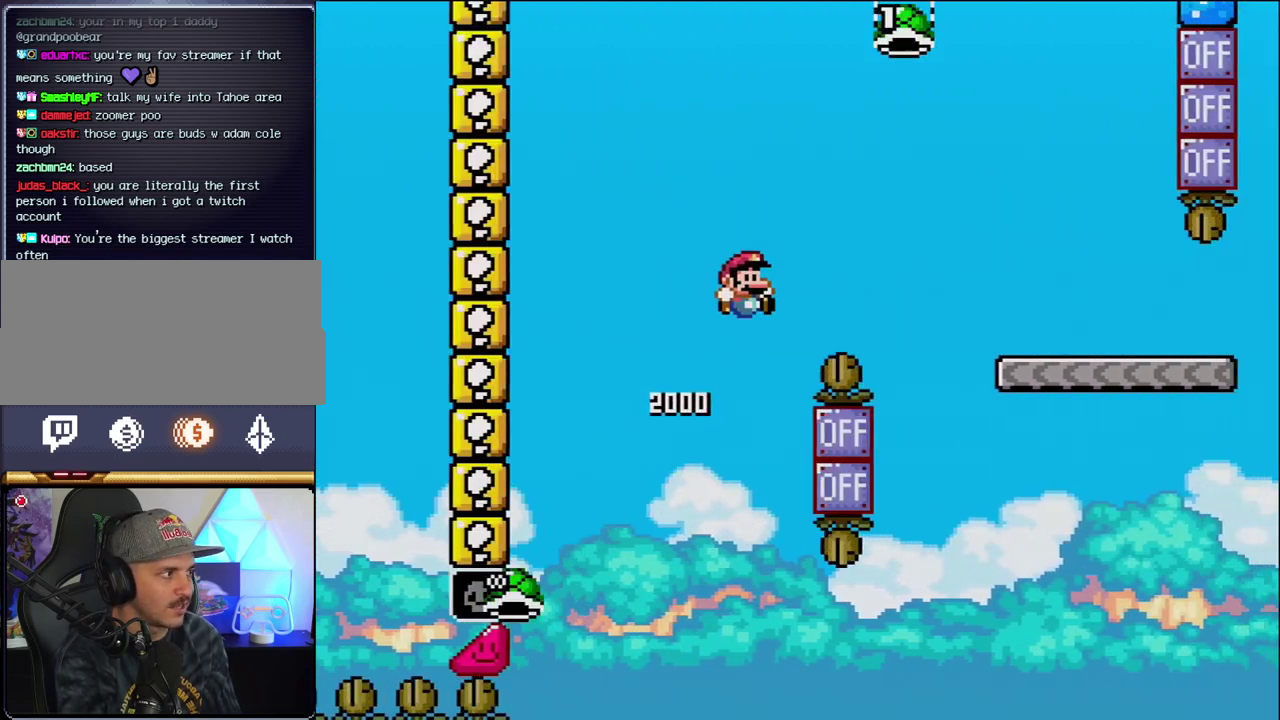
{"buttons": ["Y", "DPAD_RIGHT"], "events": [[167, "DPAD_RIGHT", "down"], [417, "B", "up"]]}
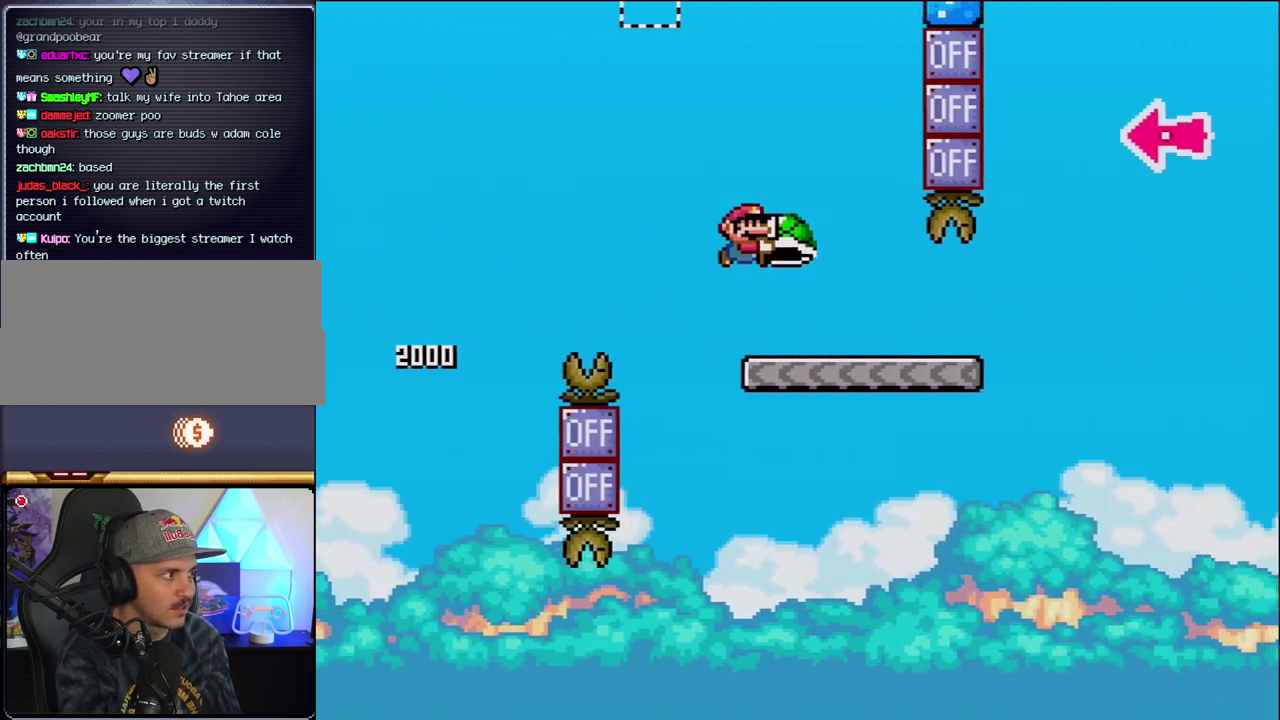
{"buttons": ["B", "Y", "DPAD_RIGHT"], "events": [[433, "B", "down"]]}
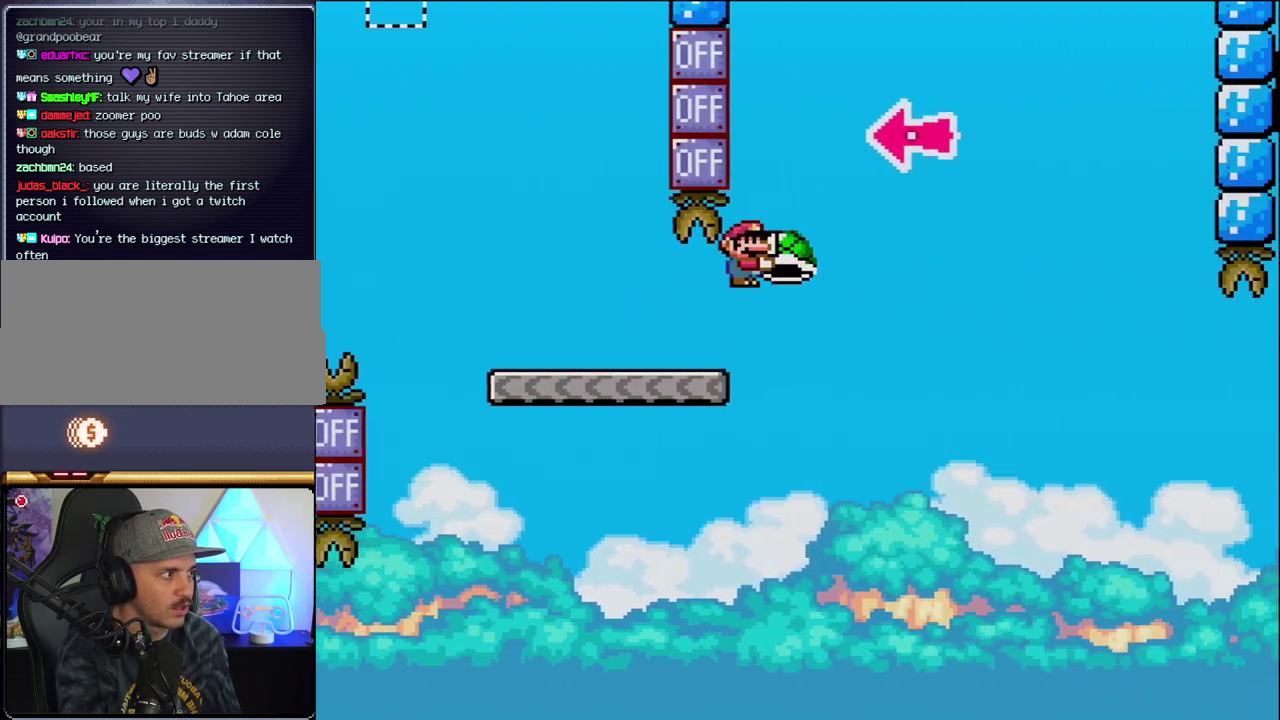
{"buttons": ["B", "DPAD_RIGHT"], "events": [[250, "DPAD_RIGHT", "up"], [283, "DPAD_LEFT", "down"], [383, "Y", "up"], [417, "DPAD_LEFT", "up"], [450, "DPAD_RIGHT", "down"]]}
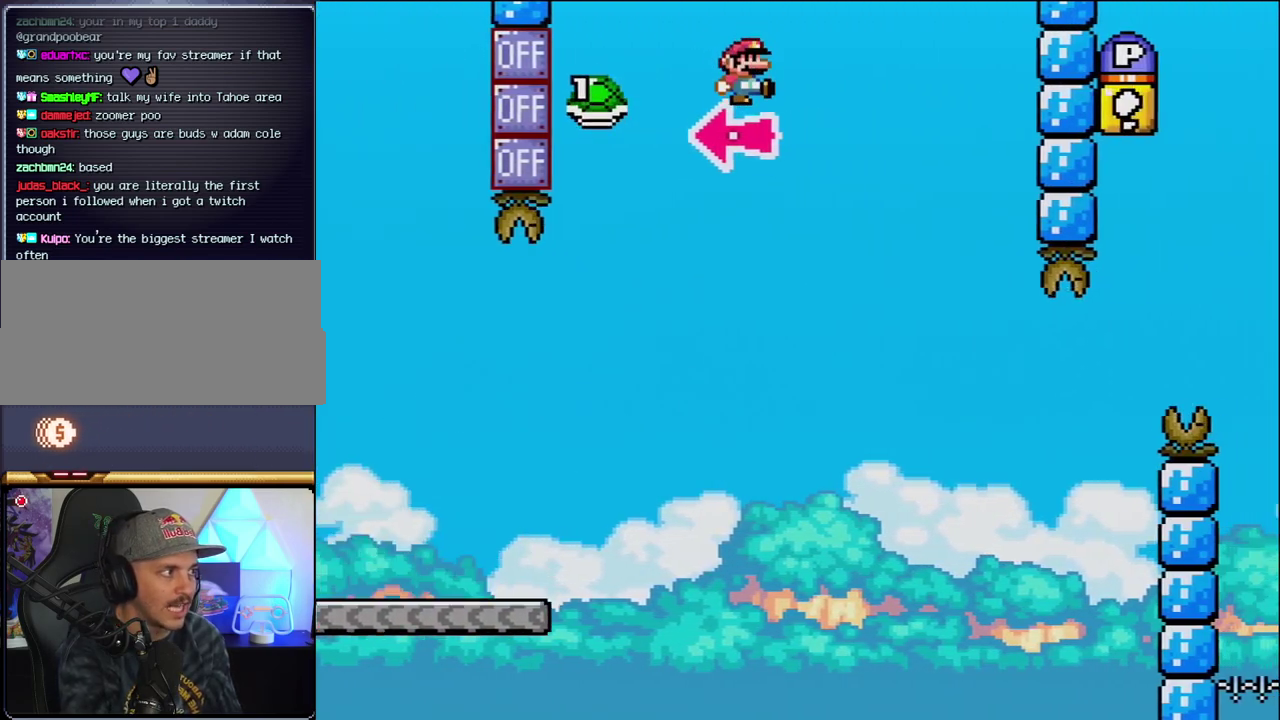
{"buttons": ["B", "Y", "DPAD_RIGHT"], "events": [[33, "Y", "down"]]}
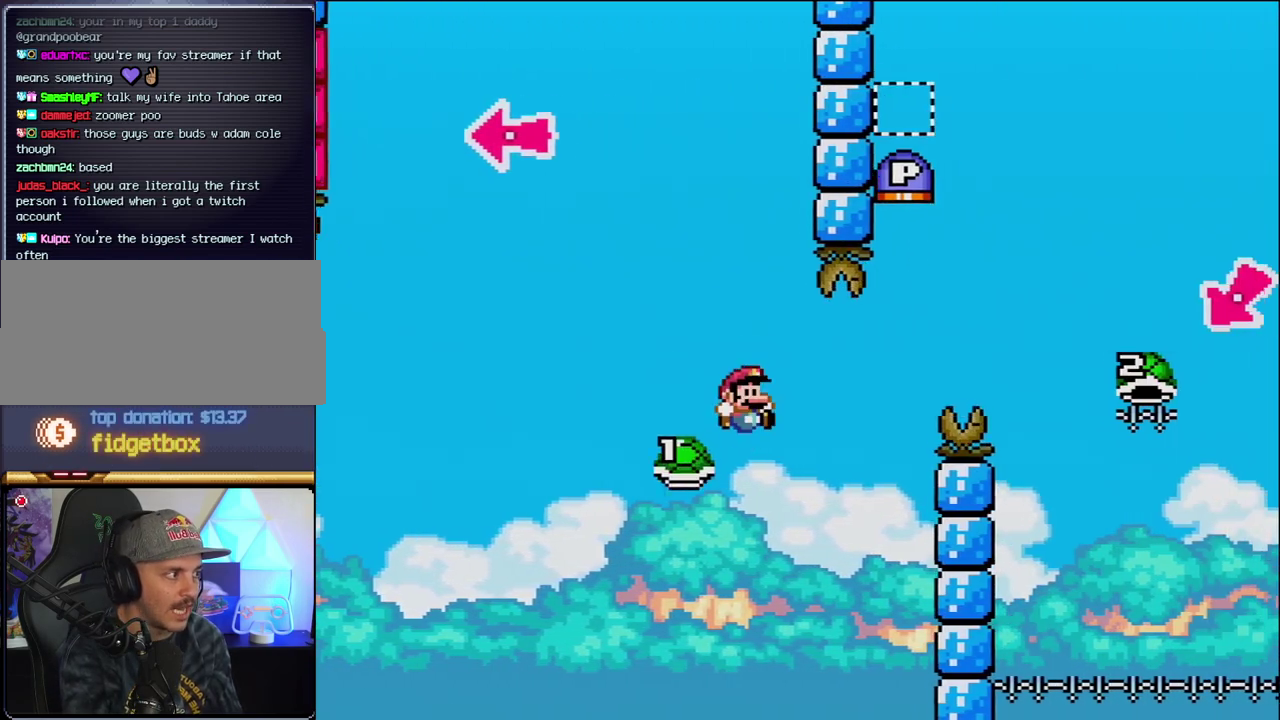
{"buttons": ["B", "Y", "DPAD_RIGHT"], "events": []}
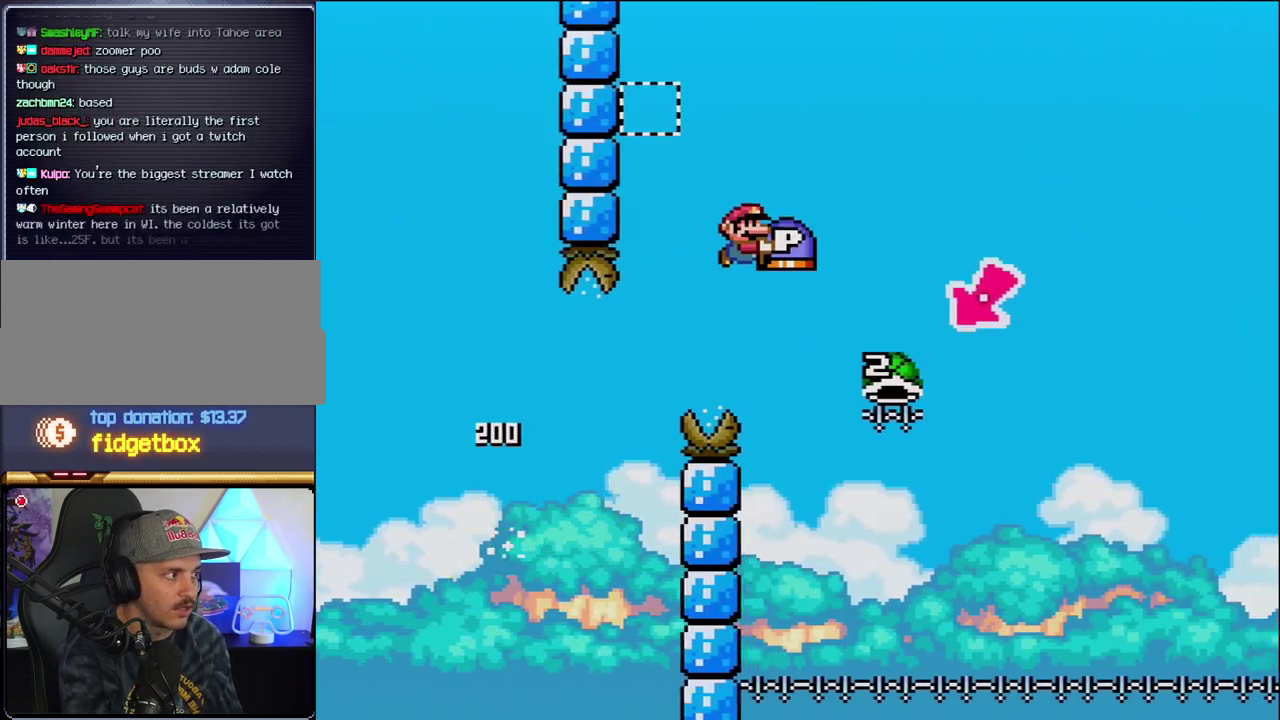
{"buttons": ["B", "Y", "DPAD_LEFT"], "events": [[283, "DPAD_RIGHT", "up"], [317, "DPAD_LEFT", "down"]]}
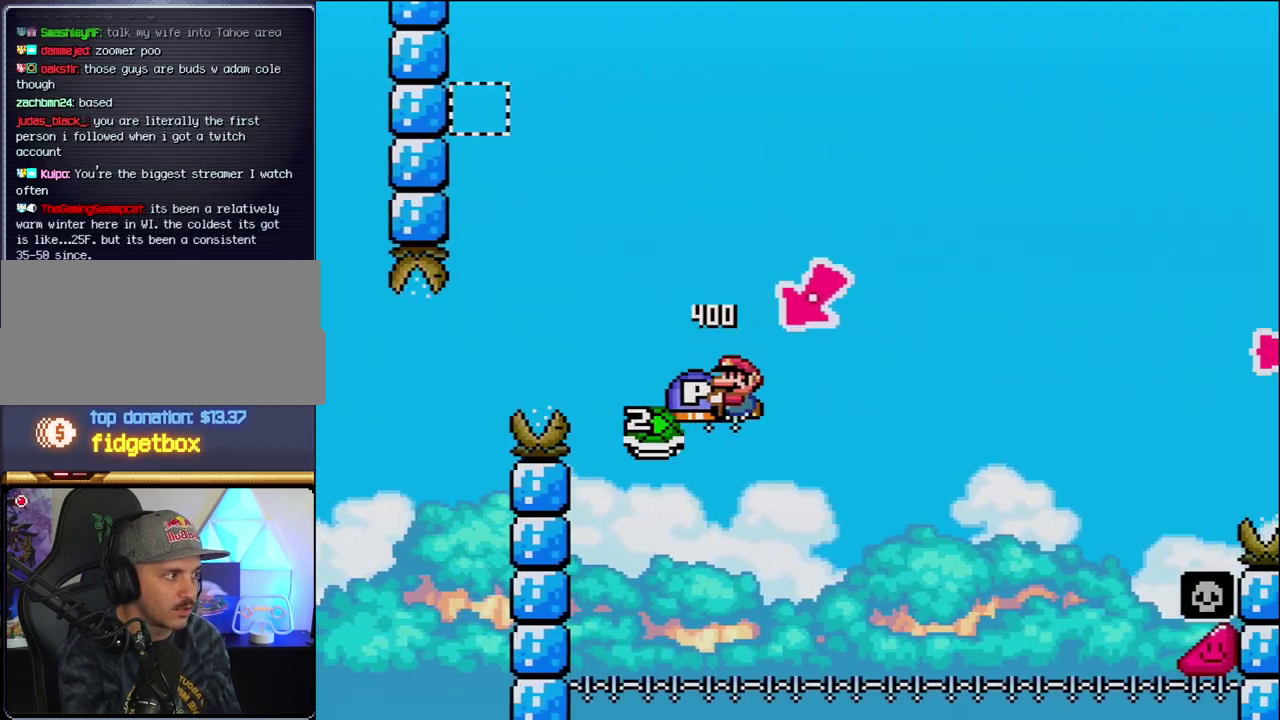
{"buttons": ["B", "Y", "DPAD_RIGHT"], "events": [[100, "DPAD_LEFT", "up"], [133, "DPAD_RIGHT", "down"]]}
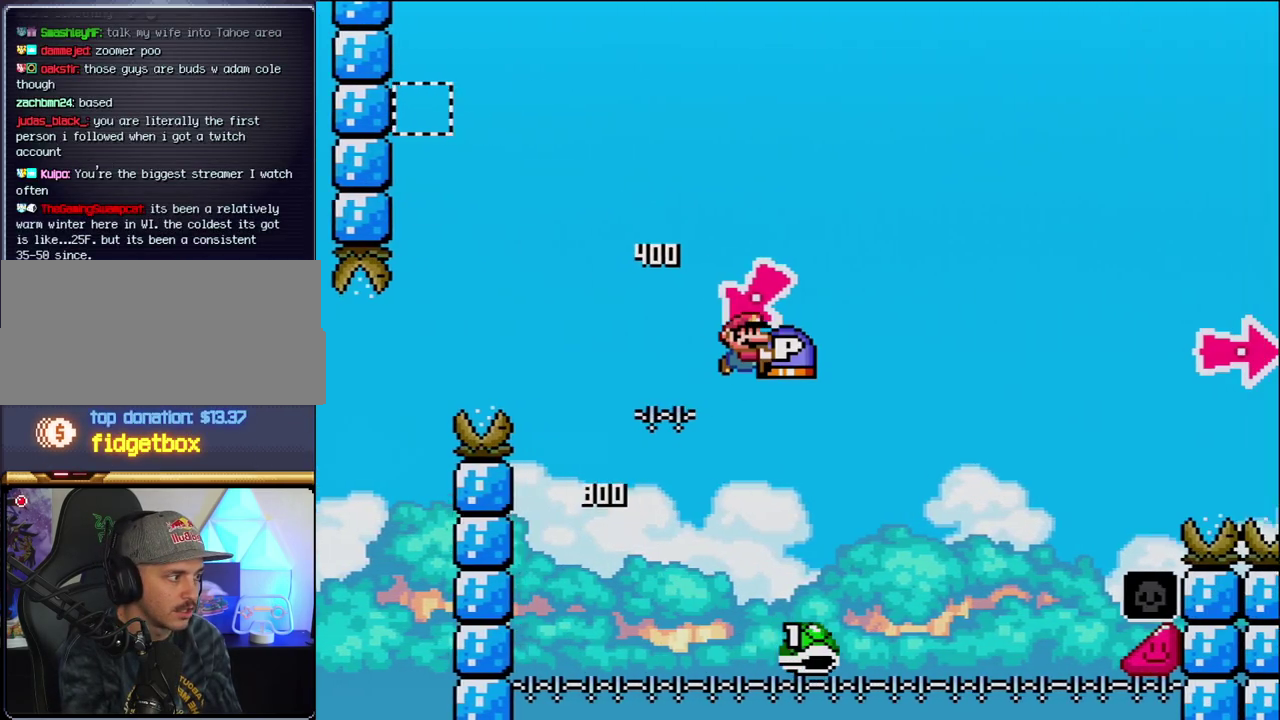
{"buttons": ["B", "Y", "DPAD_RIGHT"], "events": [[350, "B", "up"], [467, "B", "down"]]}
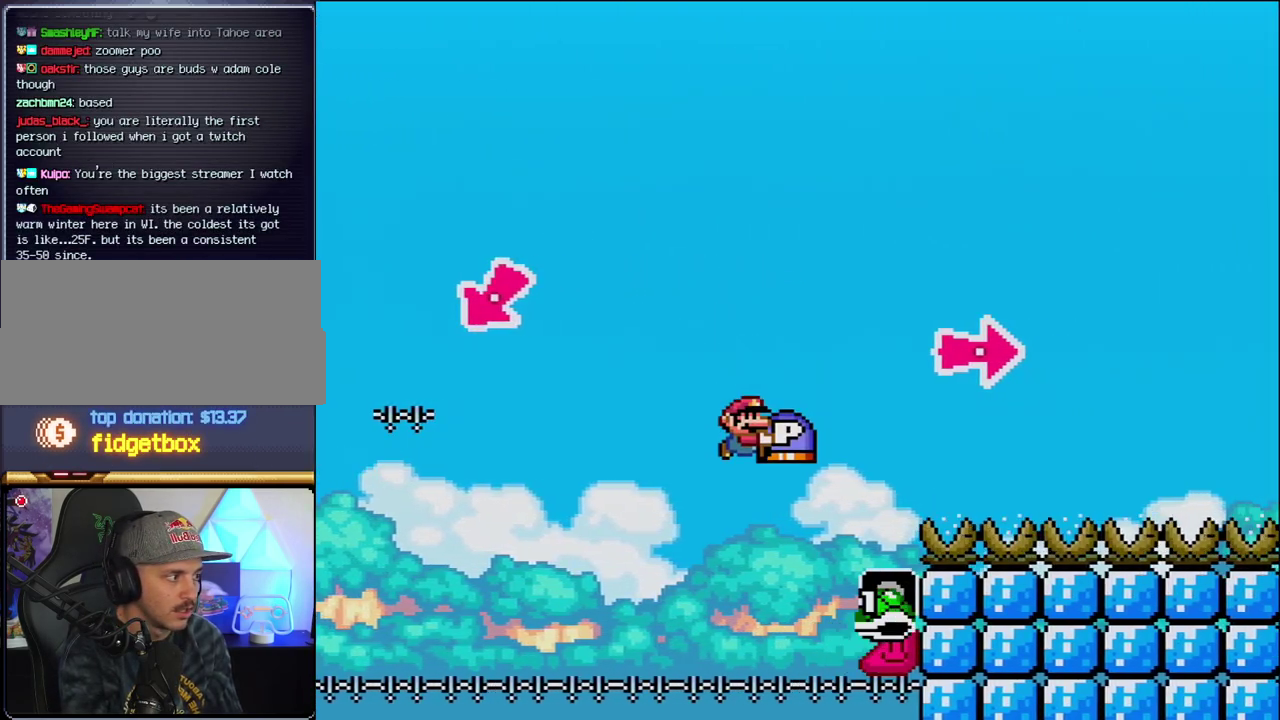
{"buttons": ["B", "Y", "DPAD_RIGHT"], "events": [[317, "Y", "up"], [433, "Y", "down"]]}
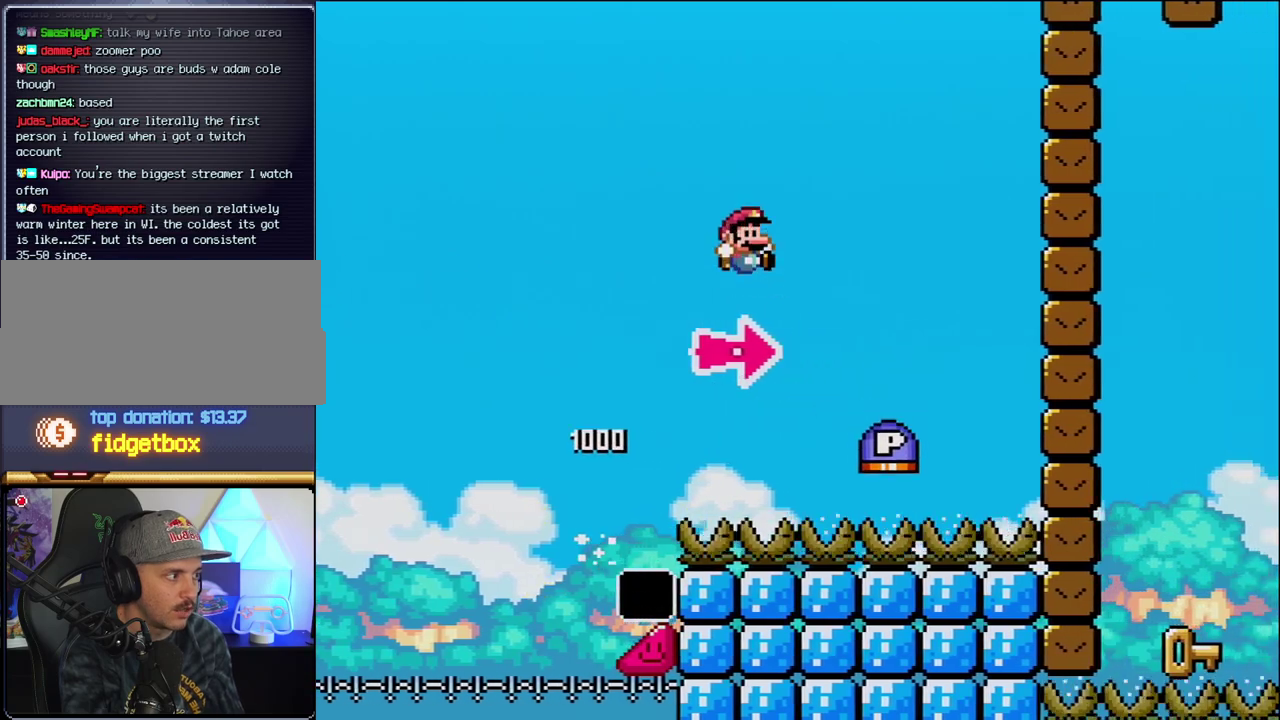
{"buttons": ["B", "Y", "DPAD_RIGHT"], "events": [[250, "B", "up"], [350, "B", "down"]]}
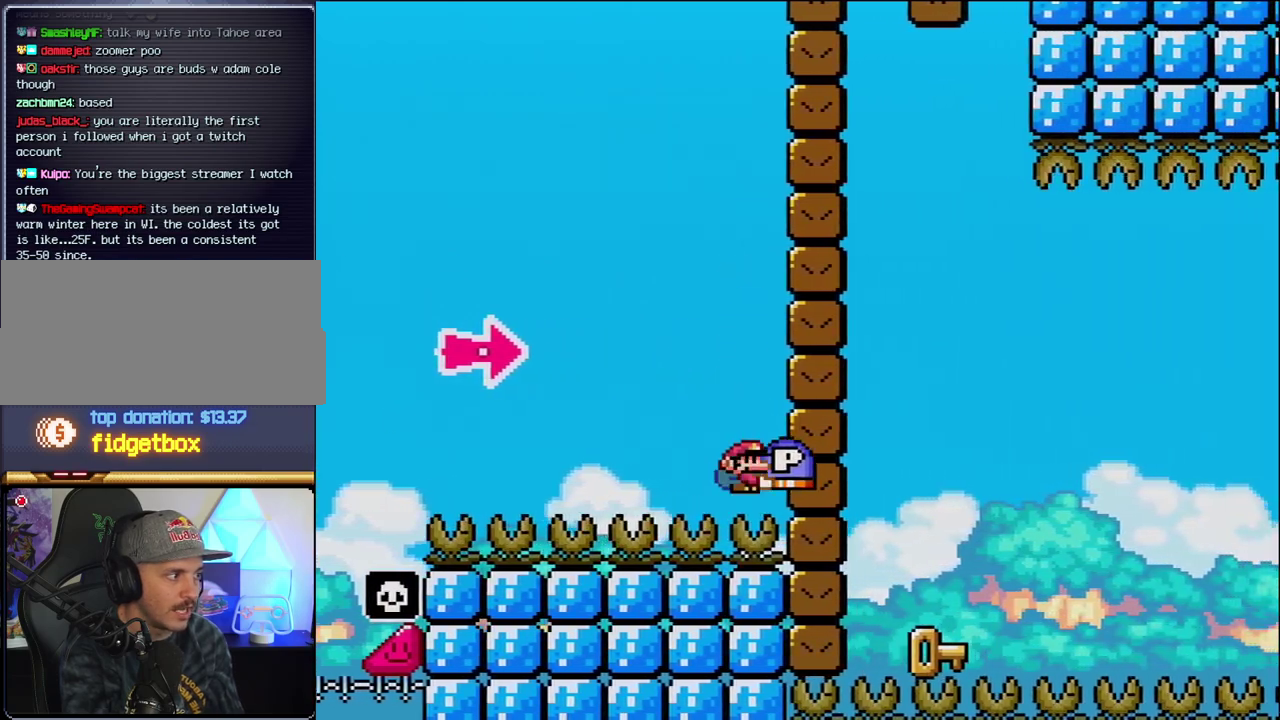
{"buttons": [], "events": [[67, "Y", "up"], [250, "Y", "down"], [317, "DPAD_RIGHT", "up"], [450, "Y", "up"], [500, "B", "up"]]}
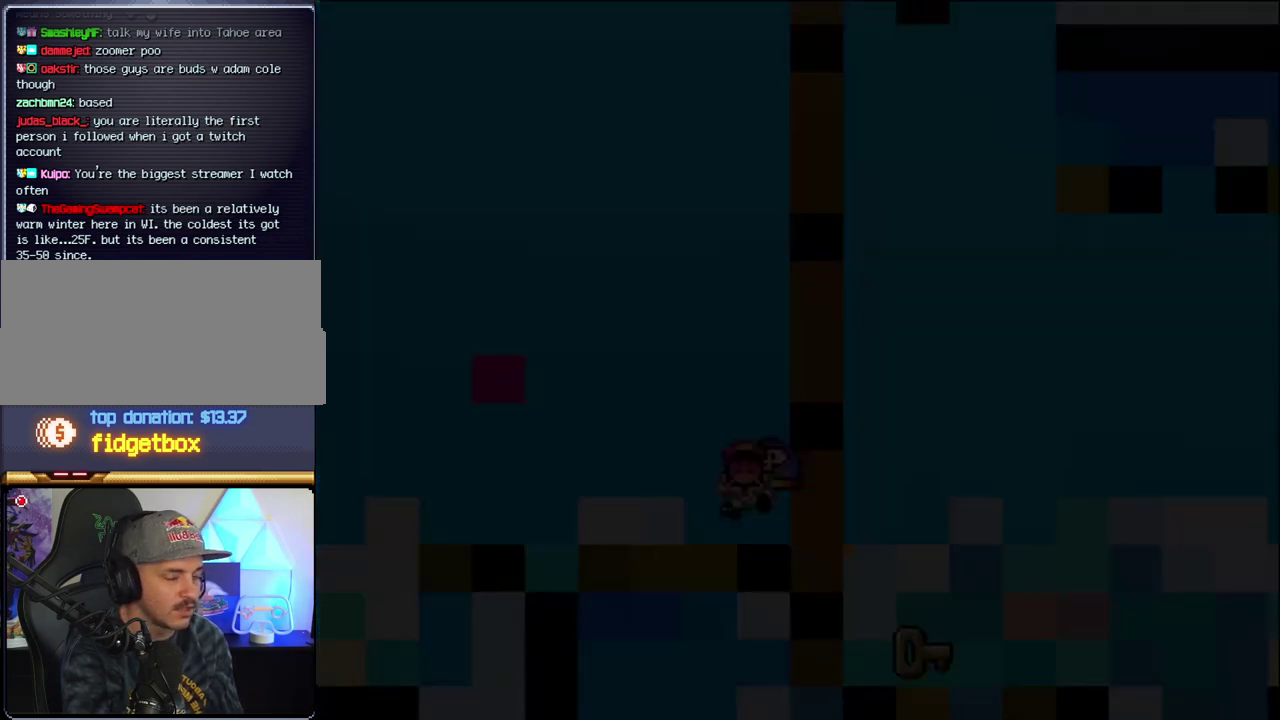
{"buttons": [], "events": []}
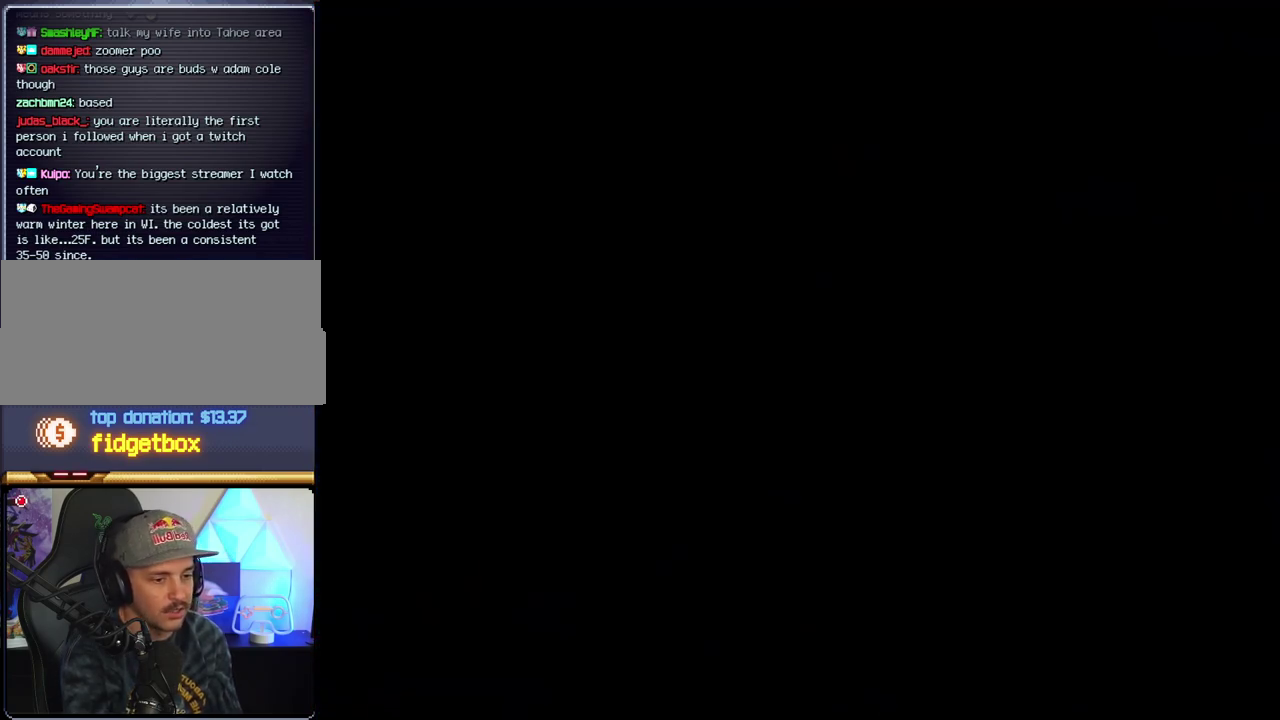
{"buttons": [], "events": []}
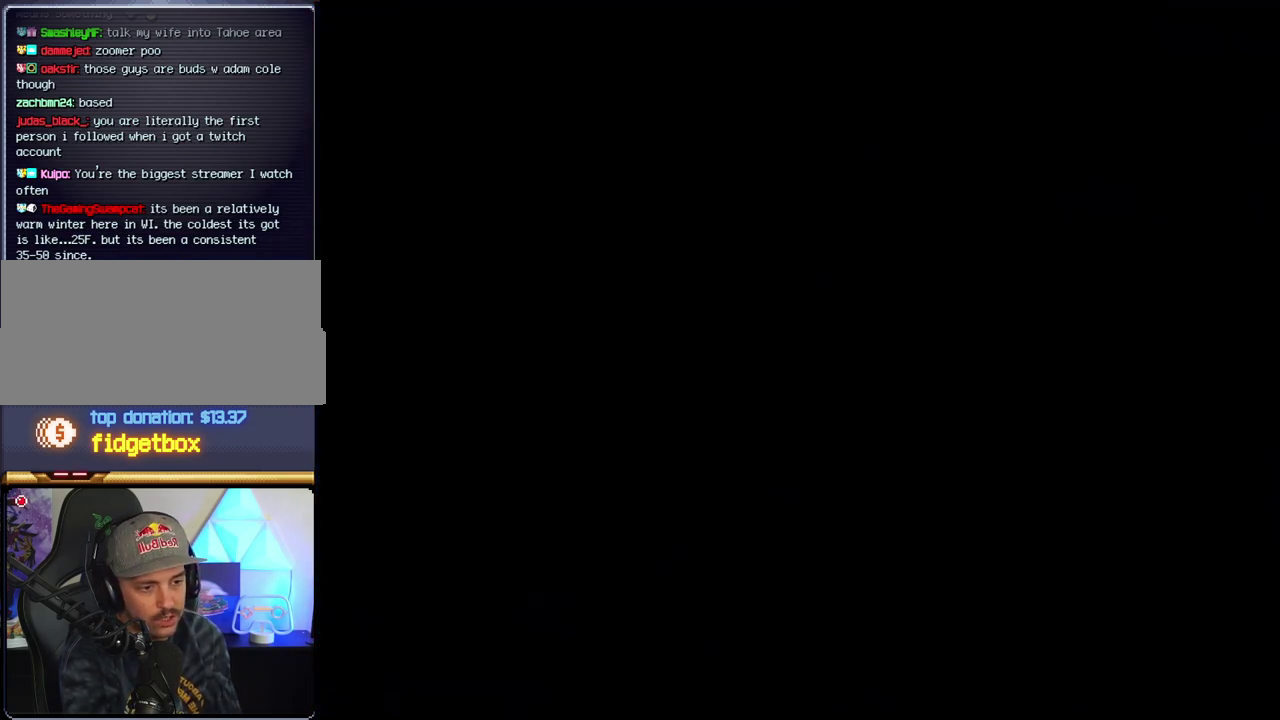
{"buttons": [], "events": []}
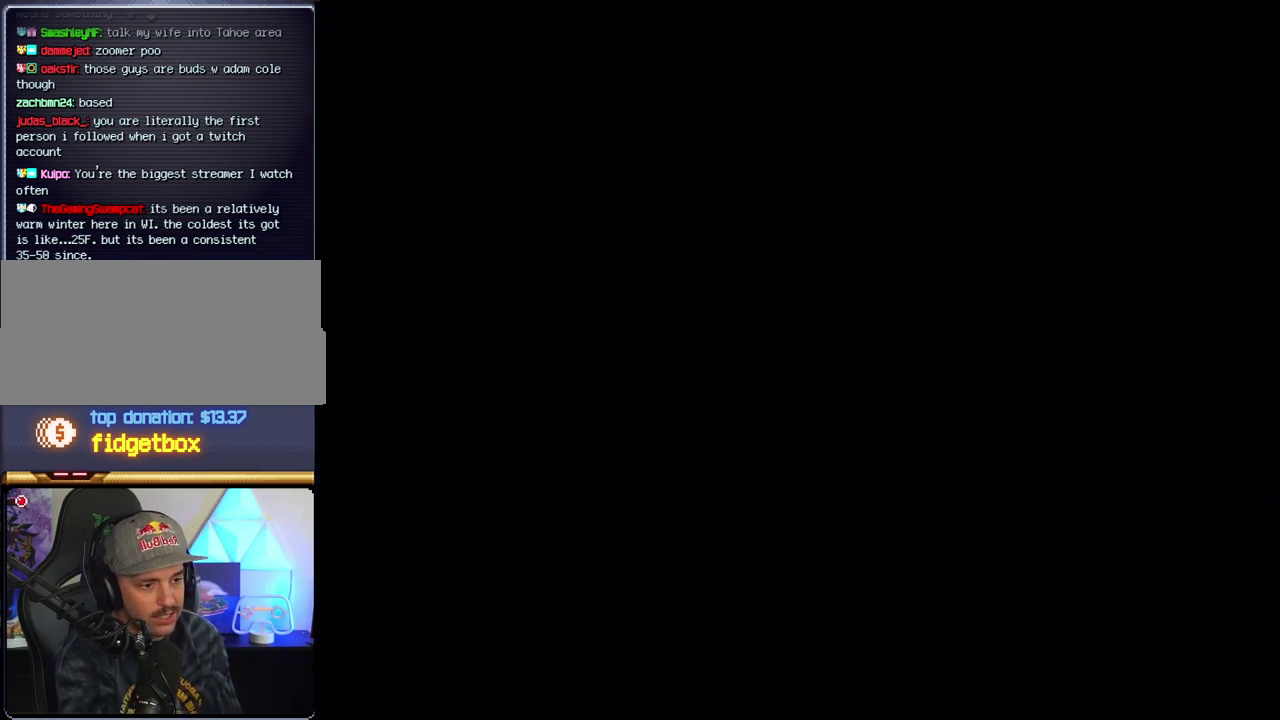
{"buttons": ["B"], "events": [[283, "B", "down"]]}
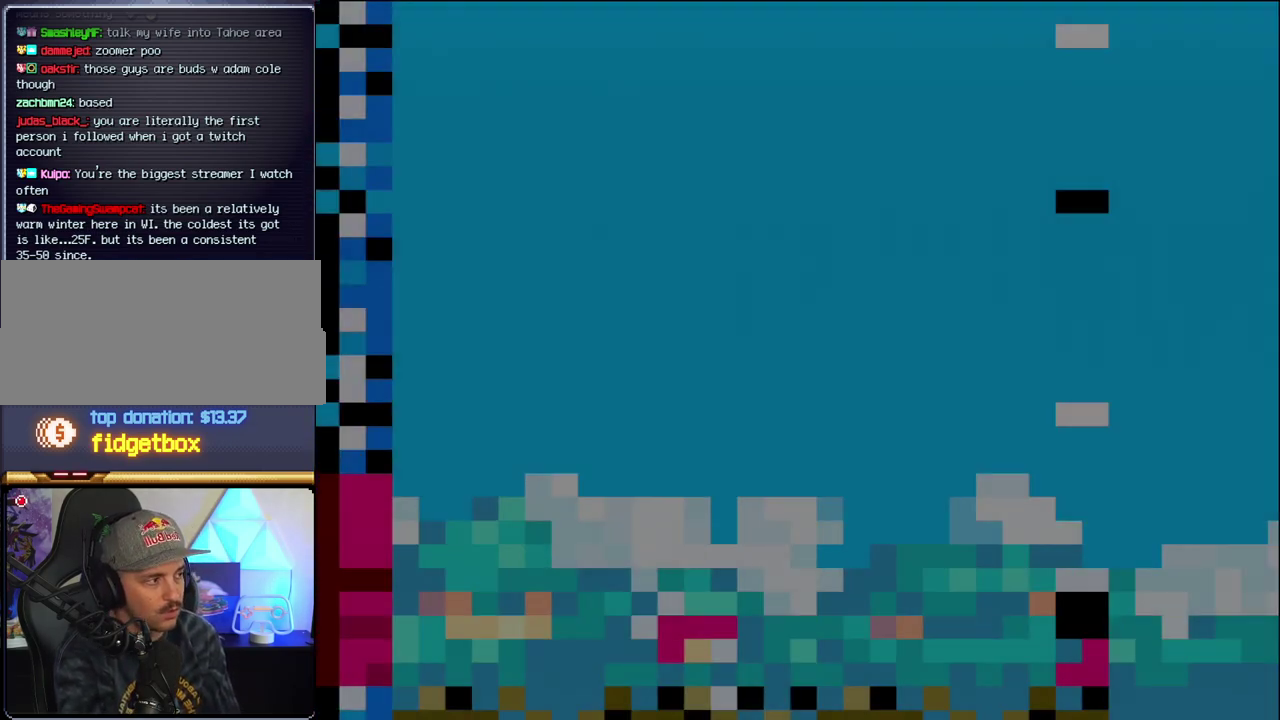
{"buttons": ["B"], "events": [[67, "DPAD_LEFT", "down"], [500, "DPAD_LEFT", "up"]]}
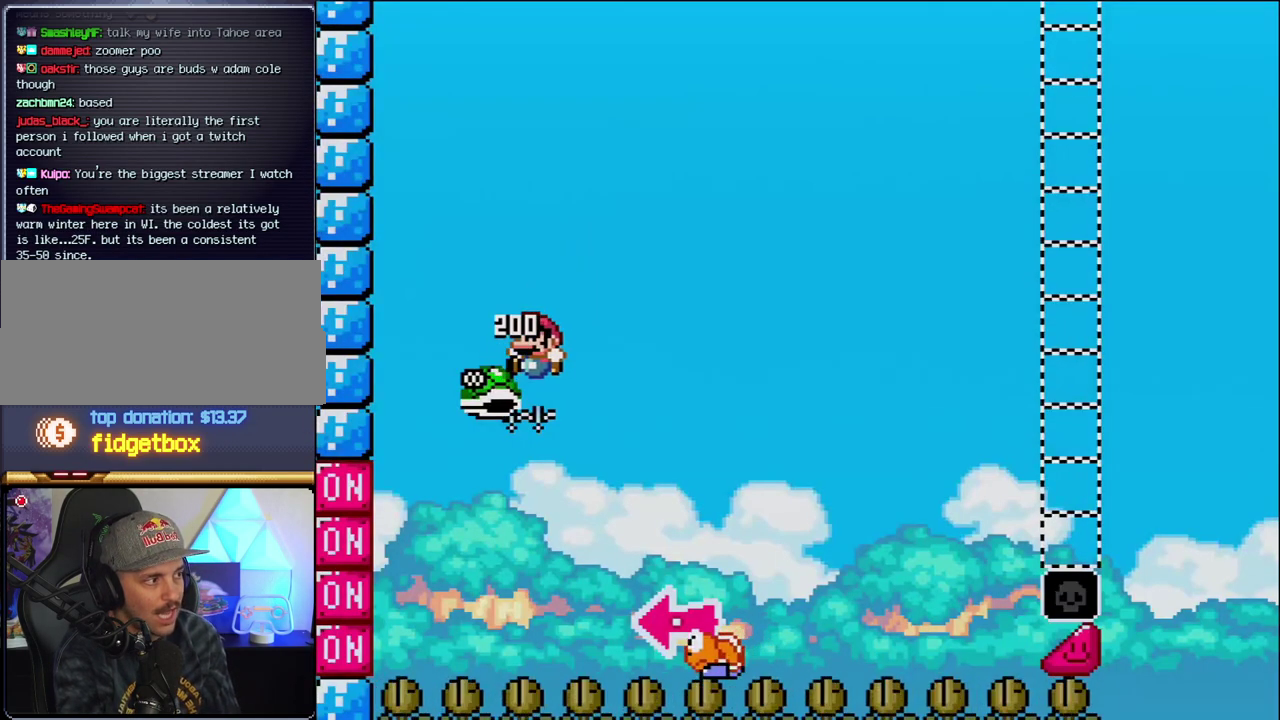
{"buttons": ["B", "Y"], "events": [[67, "DPAD_RIGHT", "down"], [217, "Y", "down"], [500, "DPAD_RIGHT", "up"]]}
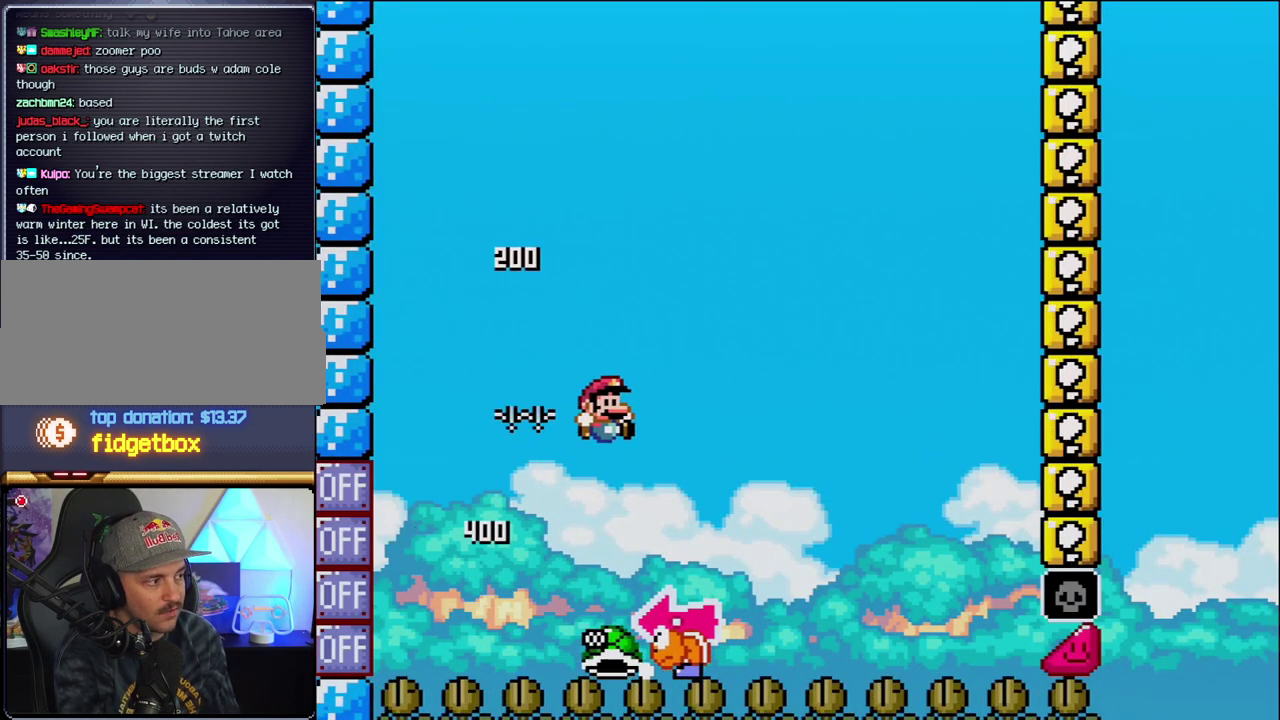
{"buttons": ["Y", "DPAD_RIGHT"], "events": [[67, "DPAD_LEFT", "down"], [183, "DPAD_LEFT", "up"], [250, "DPAD_RIGHT", "down"], [283, "B", "up"]]}
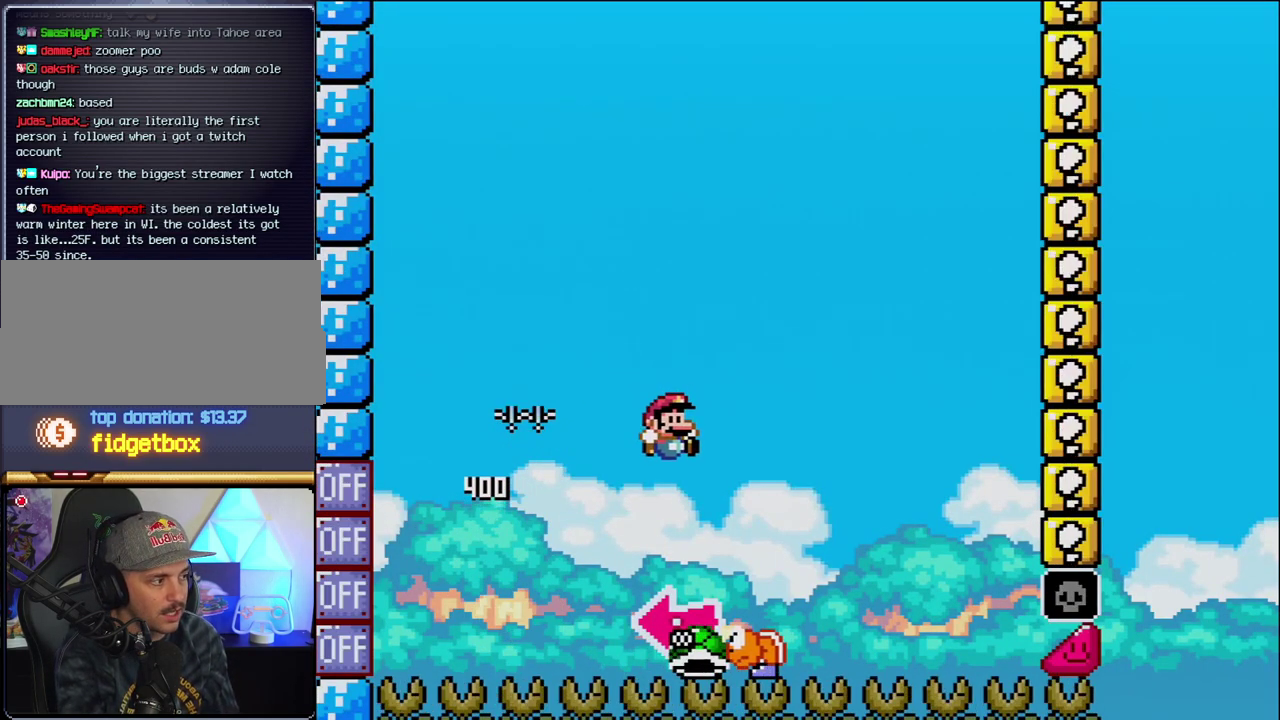
{"buttons": ["B", "Y"], "events": [[100, "B", "down"], [100, "DPAD_RIGHT", "up"], [133, "DPAD_LEFT", "down"], [350, "Y", "up"], [383, "DPAD_LEFT", "up"], [467, "Y", "down"]]}
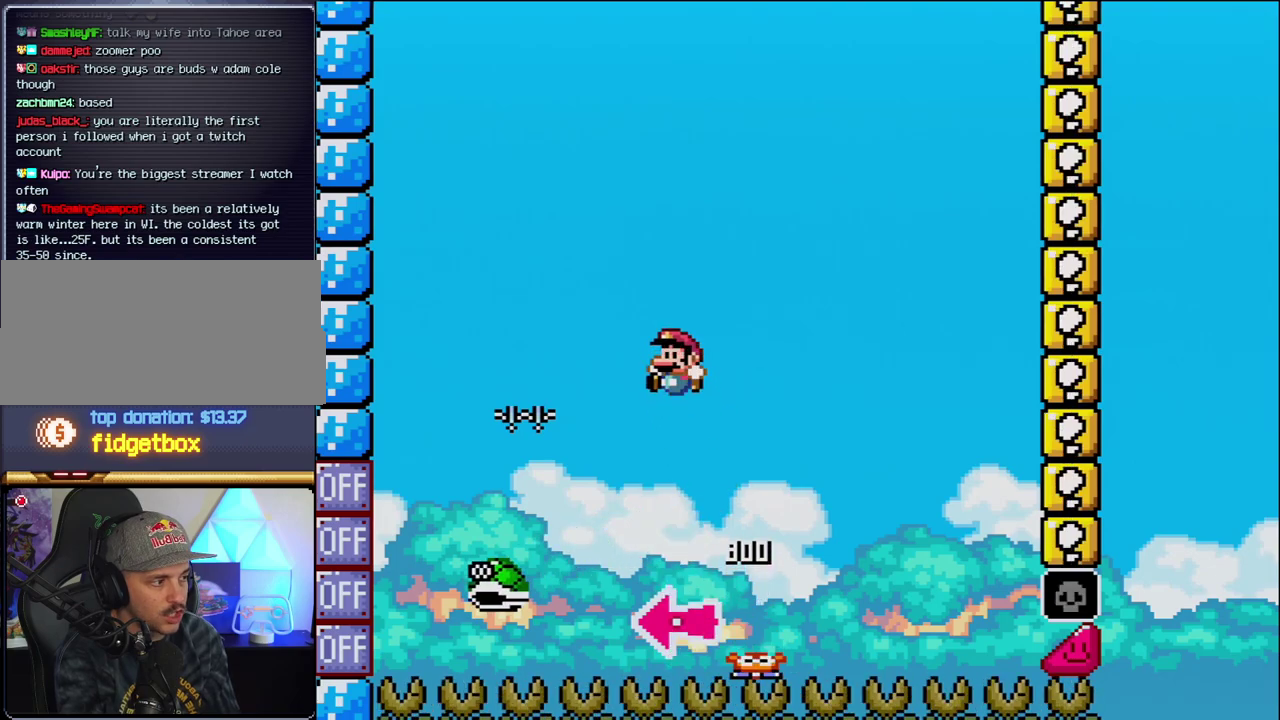
{"buttons": ["B", "Y", "DPAD_RIGHT"], "events": [[67, "DPAD_RIGHT", "down"], [383, "DPAD_RIGHT", "up"], [467, "DPAD_RIGHT", "down"]]}